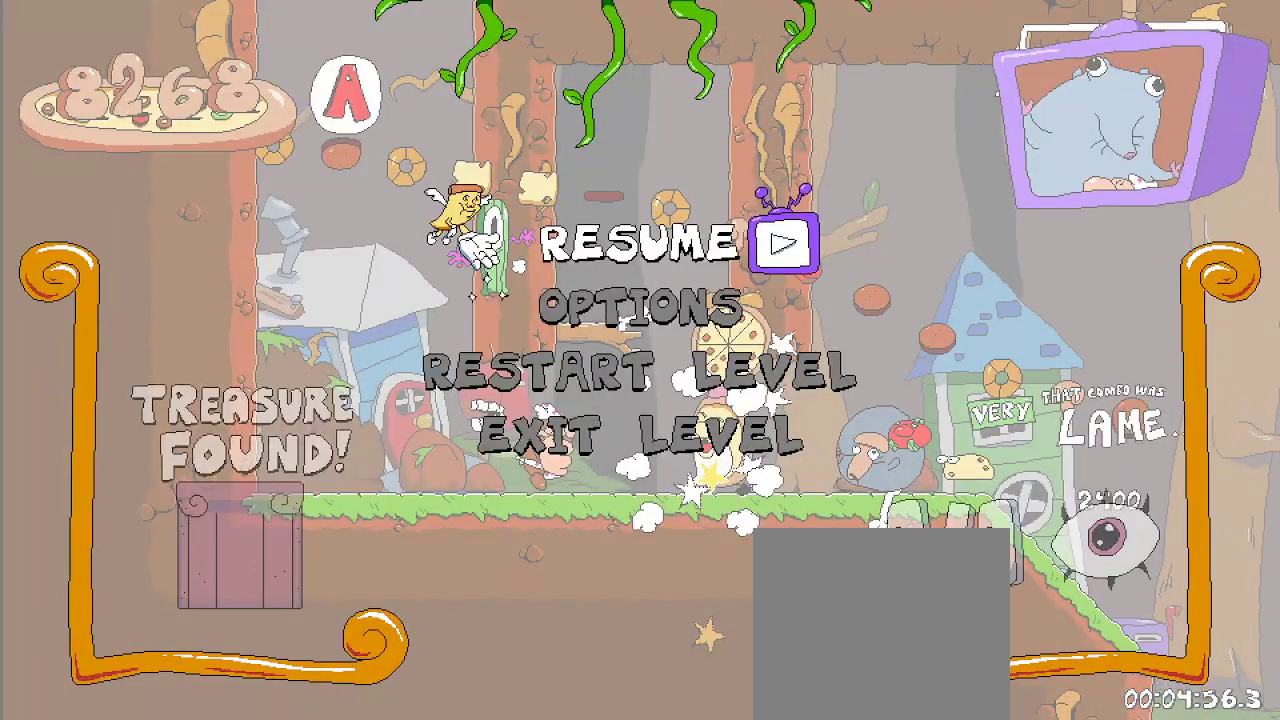
Gameplay with a controller (Xbox layout); each line is a JSON object with the inputs held at the frame after it. "events" lists button and stick changes between this image and that frame as [ms after this image, input, new state], when the widget could be followed in between. Not read: L3 R3.
{"buttons": [], "left_stick": "center", "right_stick": "center", "events": []}
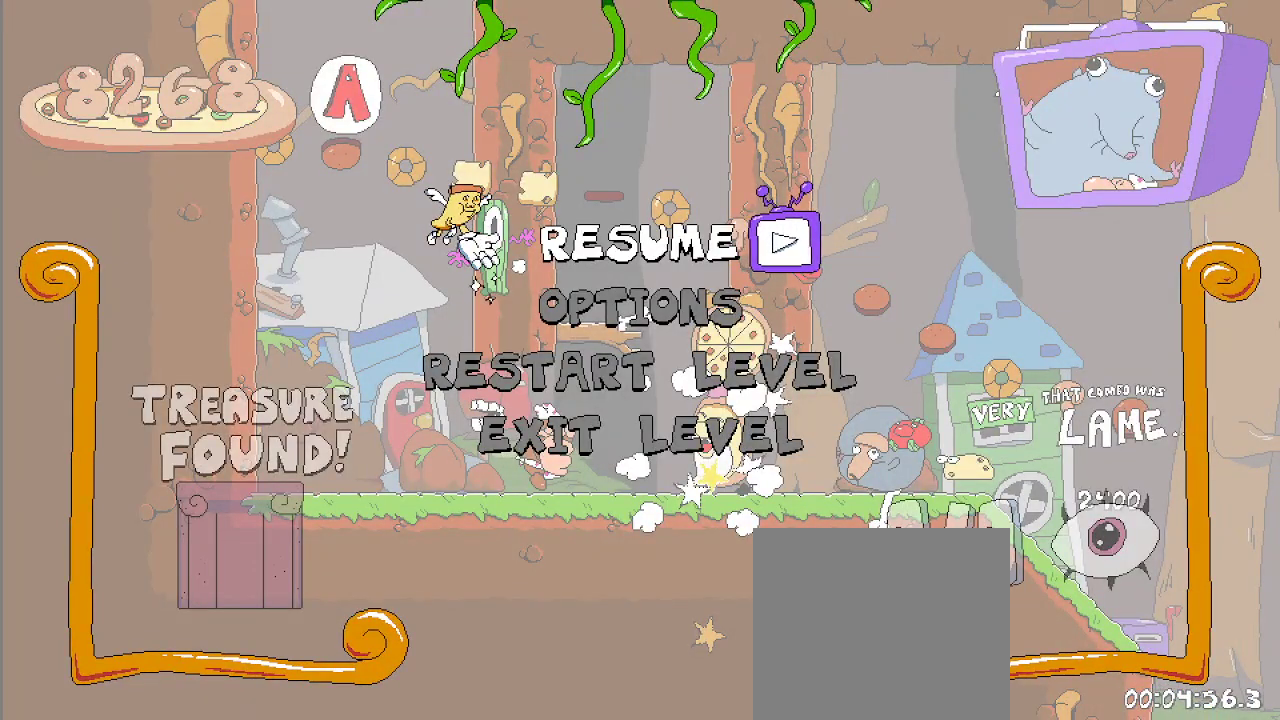
{"buttons": [], "left_stick": "center", "right_stick": "center", "events": [[233, "DPAD_DOWN", "down"], [500, "DPAD_DOWN", "up"]]}
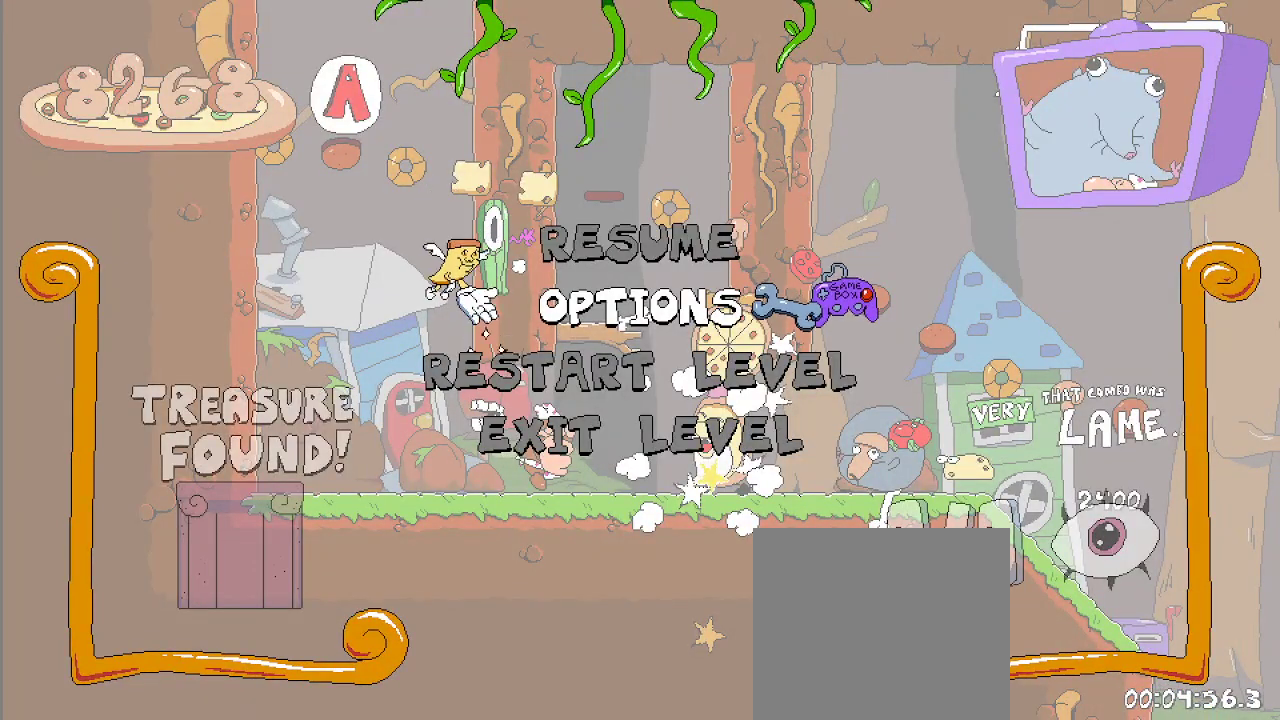
{"buttons": [], "left_stick": "center", "right_stick": "center", "events": [[233, "left_stick", "up-left"], [300, "DPAD_DOWN", "down"], [367, "left_stick", "center"], [400, "DPAD_DOWN", "up"]]}
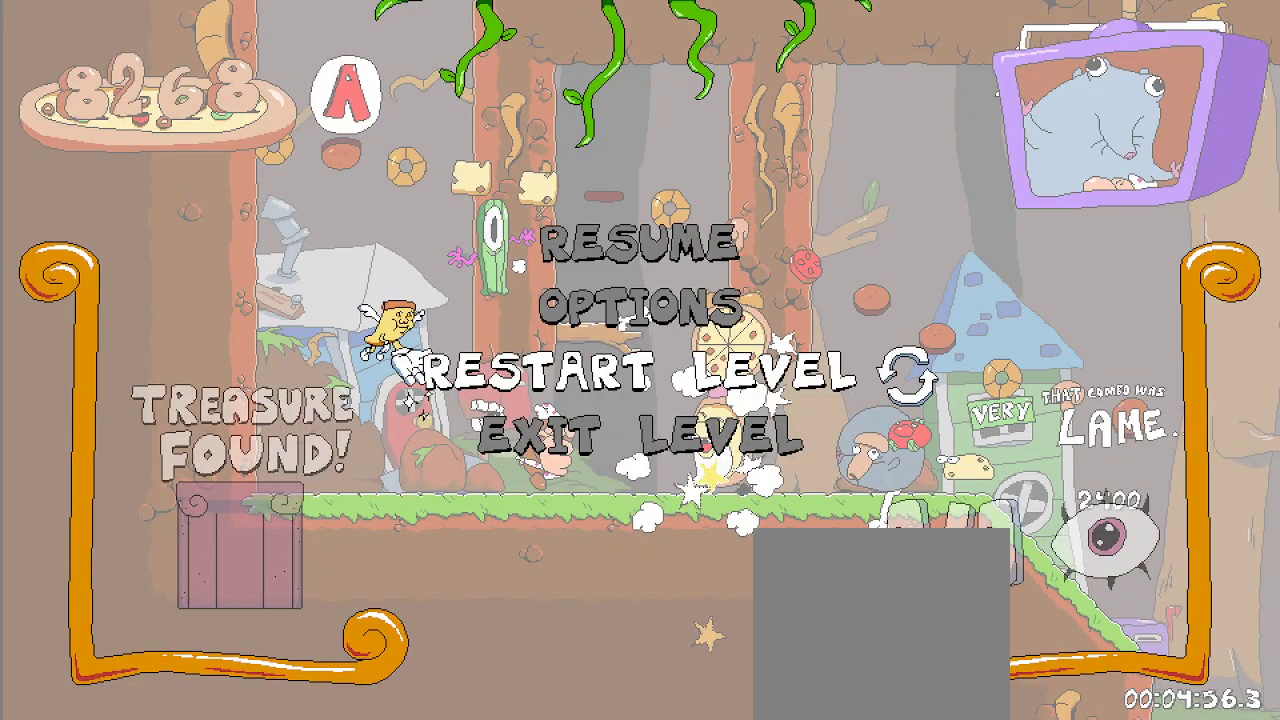
{"buttons": [], "left_stick": "center", "right_stick": "center", "events": []}
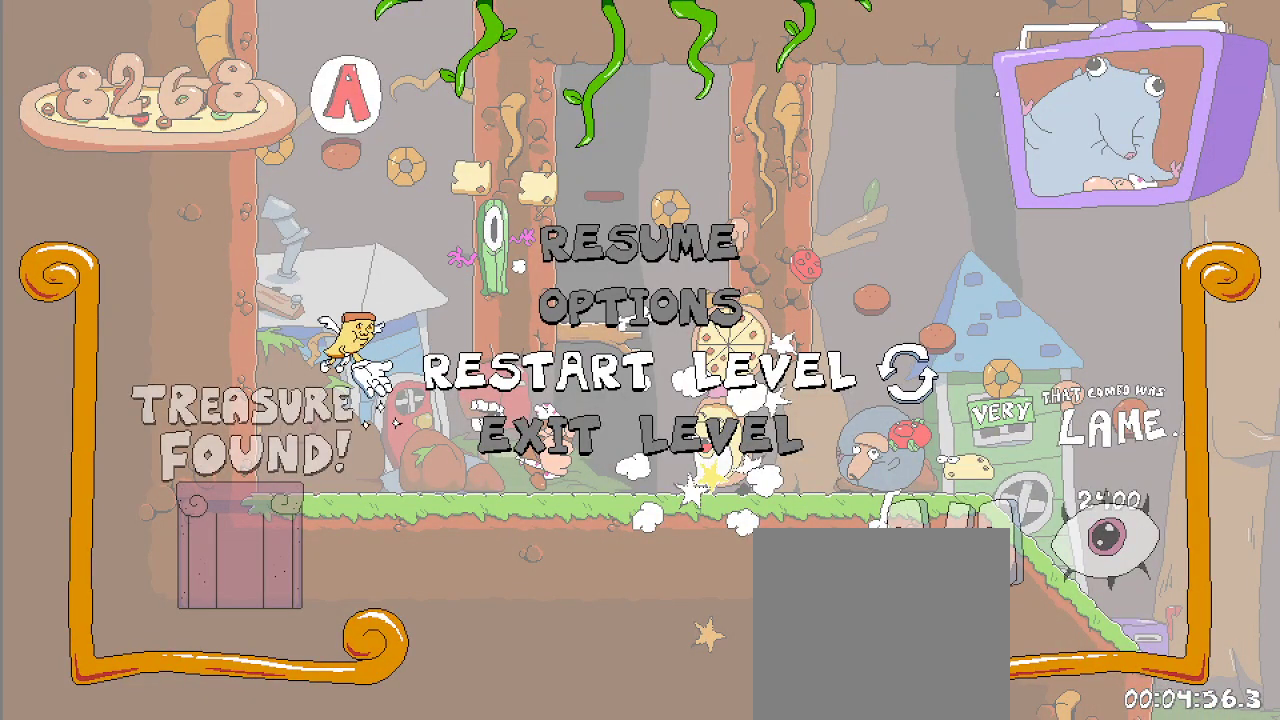
{"buttons": [], "left_stick": "center", "right_stick": "center", "events": []}
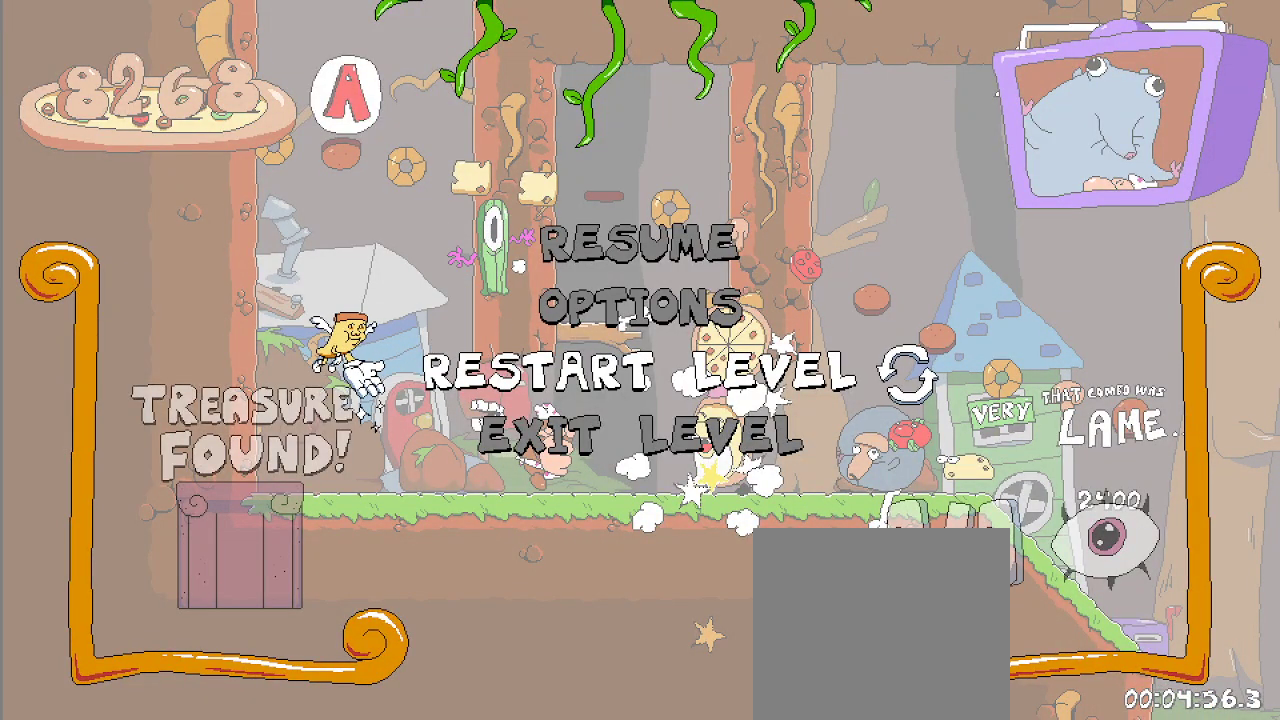
{"buttons": [], "left_stick": "center", "right_stick": "center", "events": [[167, "A", "down"], [267, "A", "up"]]}
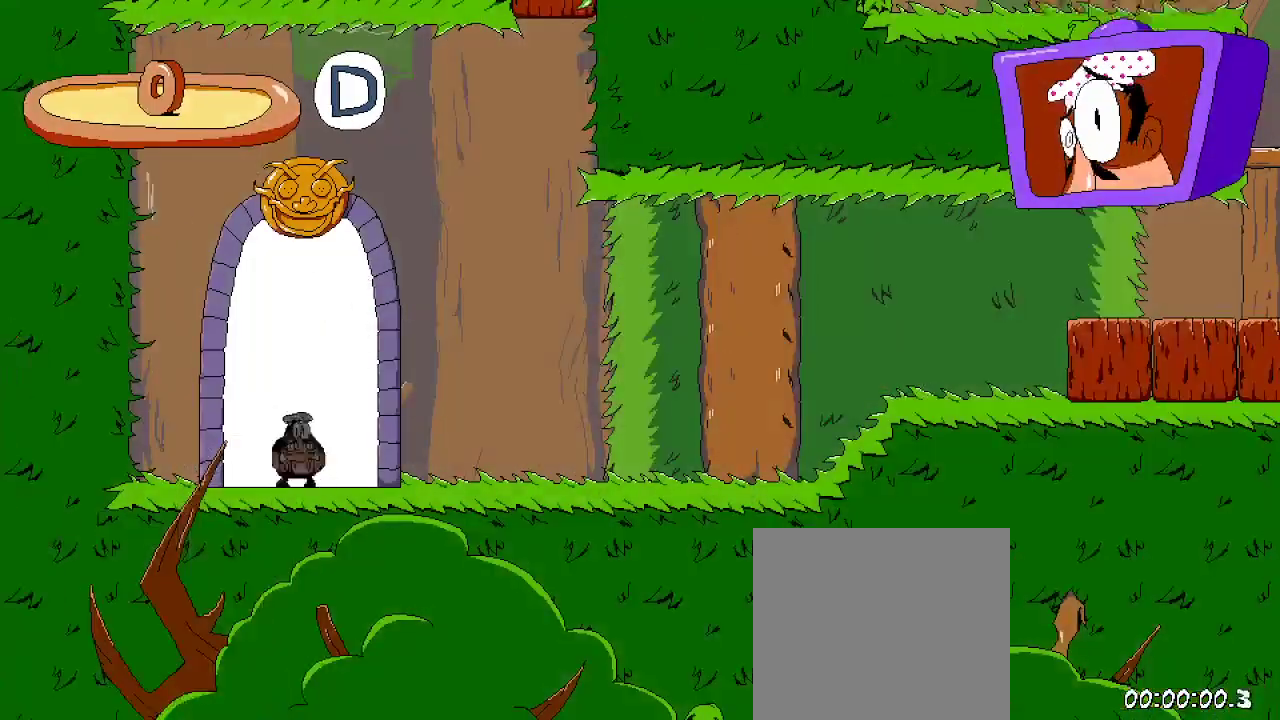
{"buttons": [], "left_stick": "center", "right_stick": "center", "events": [[133, "DPAD_RIGHT", "down"], [200, "DPAD_RIGHT", "up"]]}
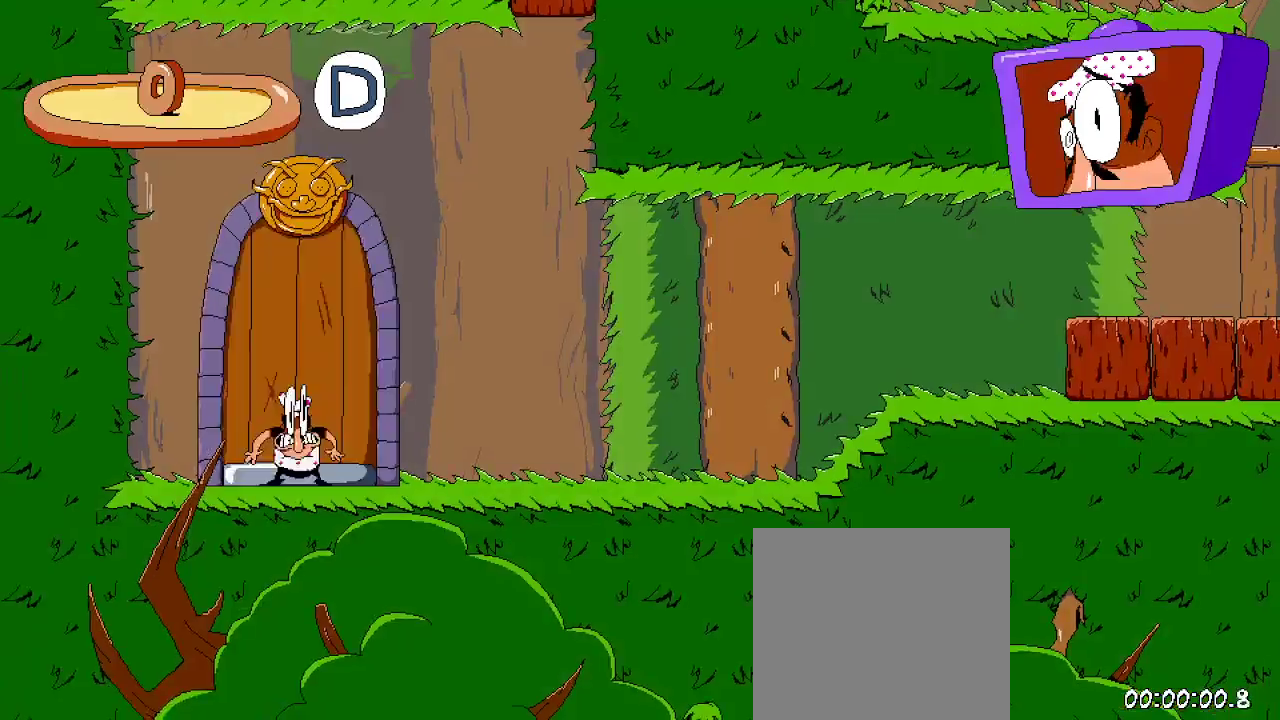
{"buttons": ["DPAD_DOWN"], "left_stick": "center", "right_stick": "center", "events": [[233, "START", "down"], [333, "START", "up"], [500, "DPAD_DOWN", "down"]]}
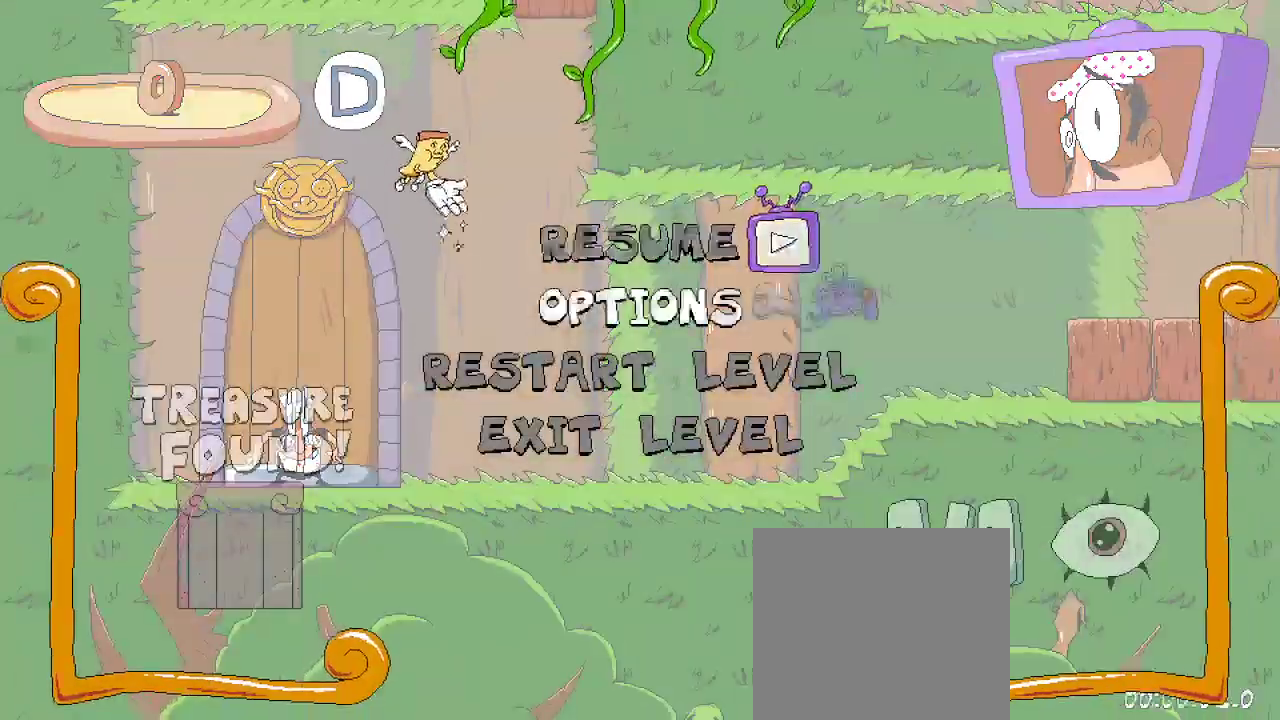
{"buttons": ["A"], "left_stick": "center", "right_stick": "center", "events": [[67, "DPAD_DOWN", "up"], [133, "DPAD_DOWN", "down"], [233, "DPAD_DOWN", "up"], [267, "DPAD_DOWN", "down"], [333, "DPAD_DOWN", "up"], [433, "A", "down"]]}
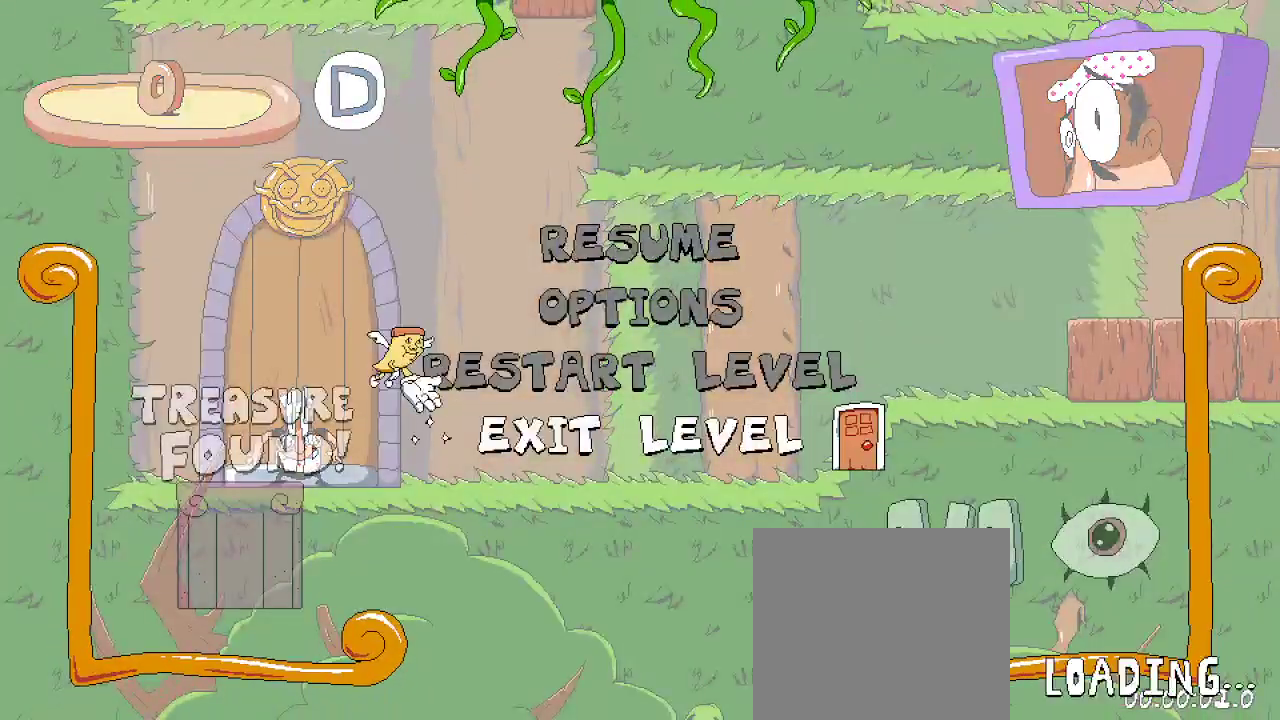
{"buttons": [], "left_stick": "center", "right_stick": "center", "events": [[67, "A", "up"]]}
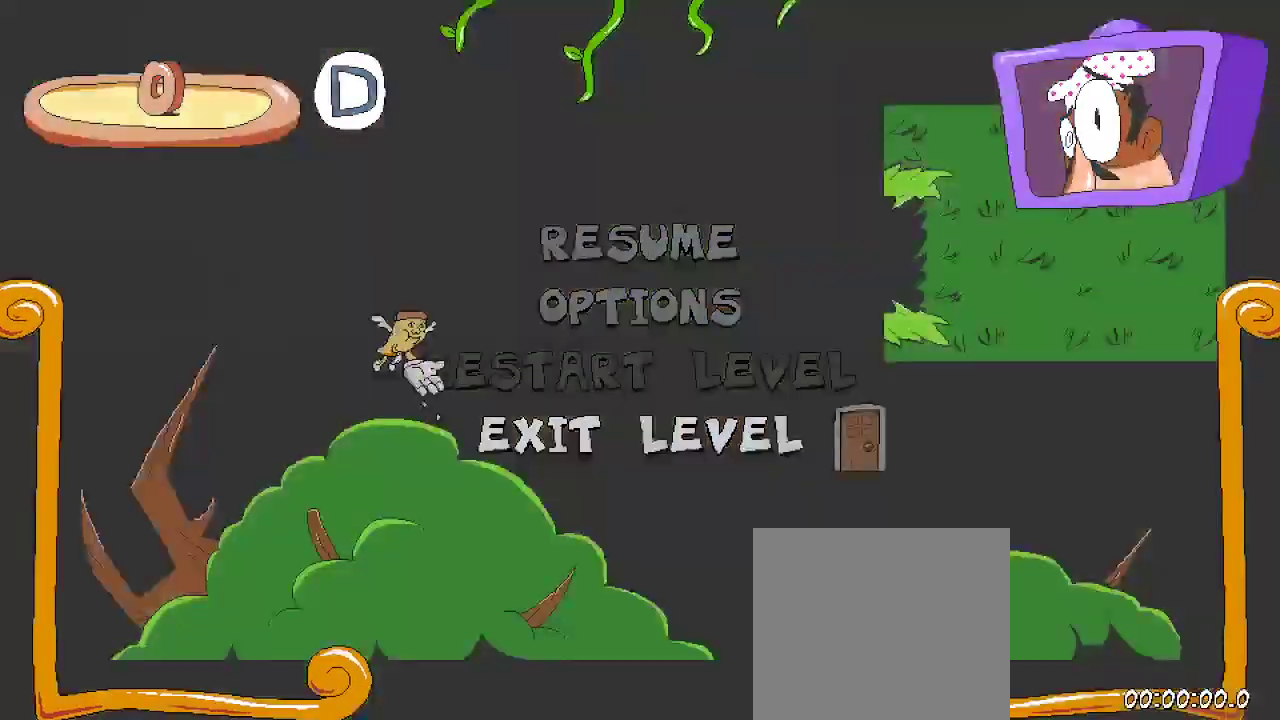
{"buttons": [], "left_stick": "center", "right_stick": "center", "events": []}
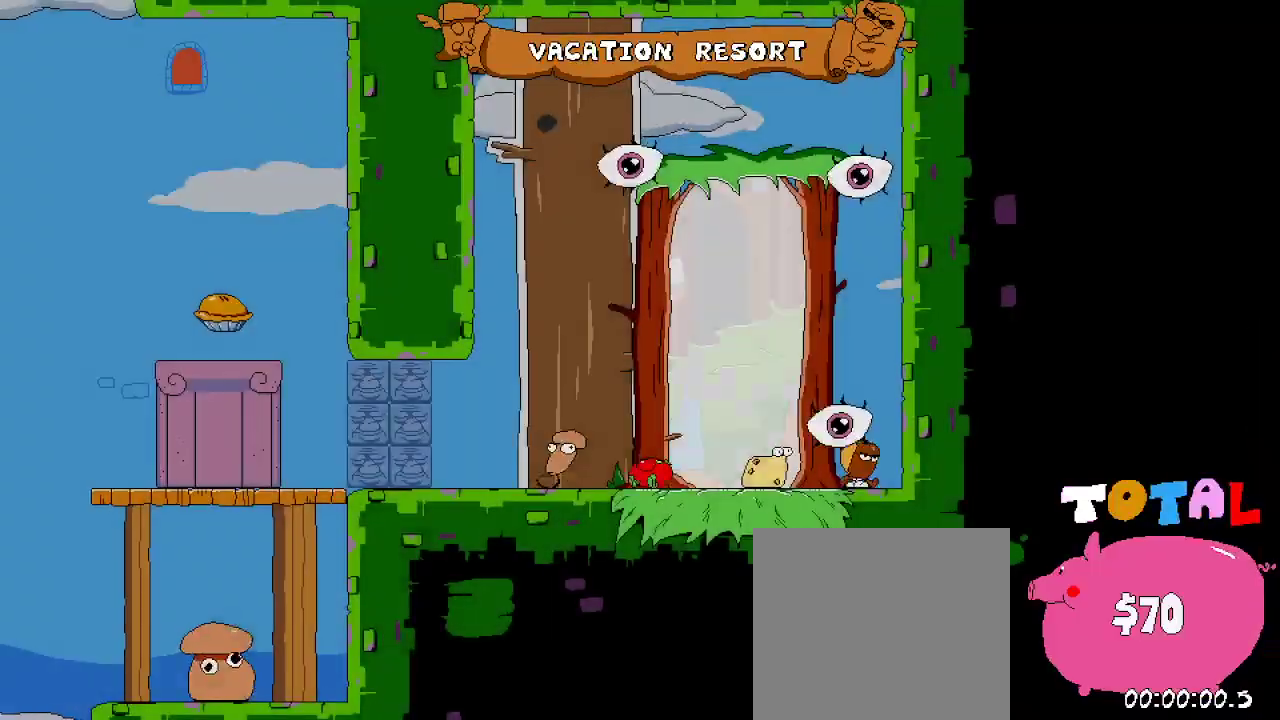
{"buttons": ["R2", "DPAD_LEFT"], "left_stick": "center", "right_stick": "center", "events": [[167, "DPAD_LEFT", "down"], [333, "R2", "down"]]}
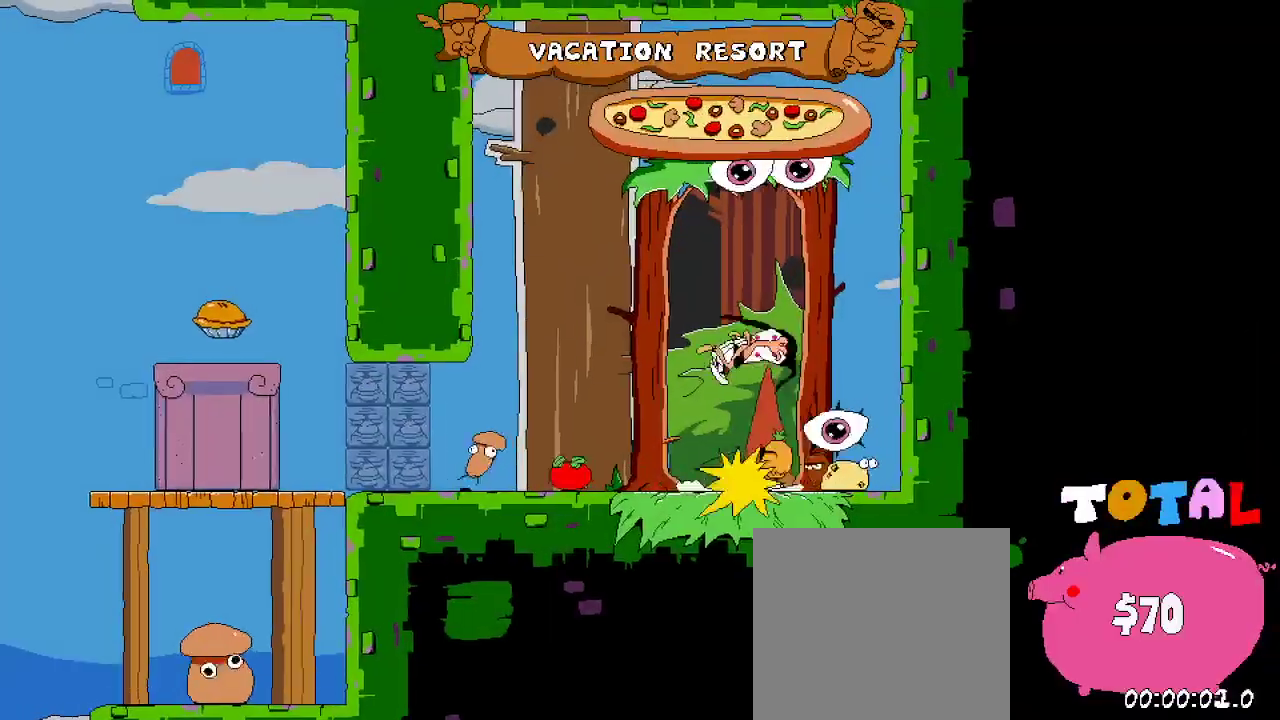
{"buttons": ["R2", "DPAD_LEFT"], "left_stick": "center", "right_stick": "center", "events": []}
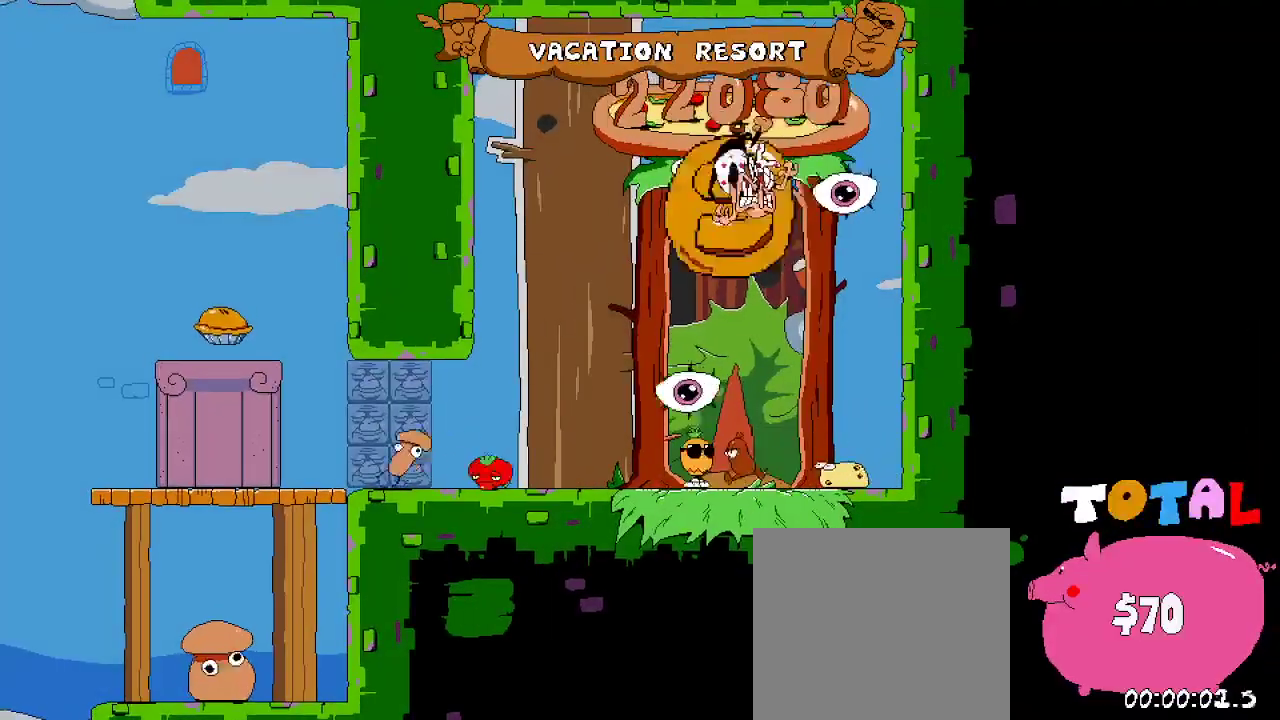
{"buttons": ["R2", "DPAD_LEFT"], "left_stick": "center", "right_stick": "center", "events": []}
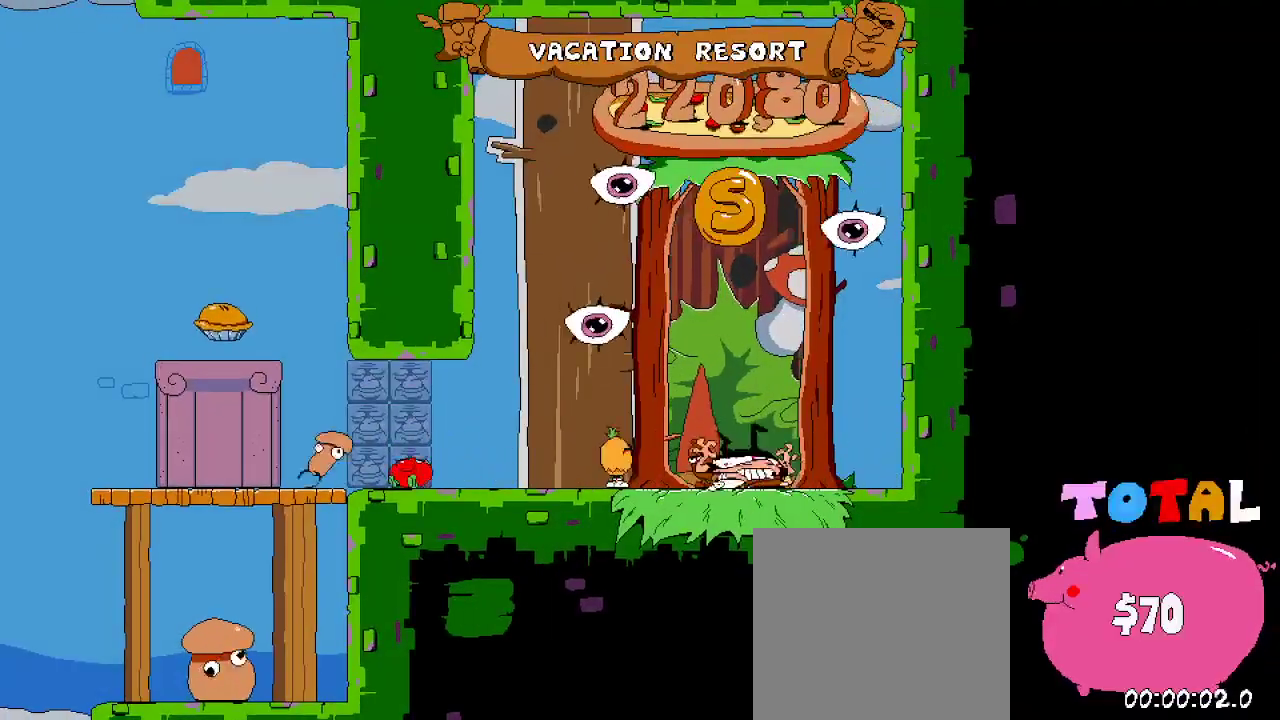
{"buttons": ["R2", "DPAD_LEFT"], "left_stick": "center", "right_stick": "center", "events": []}
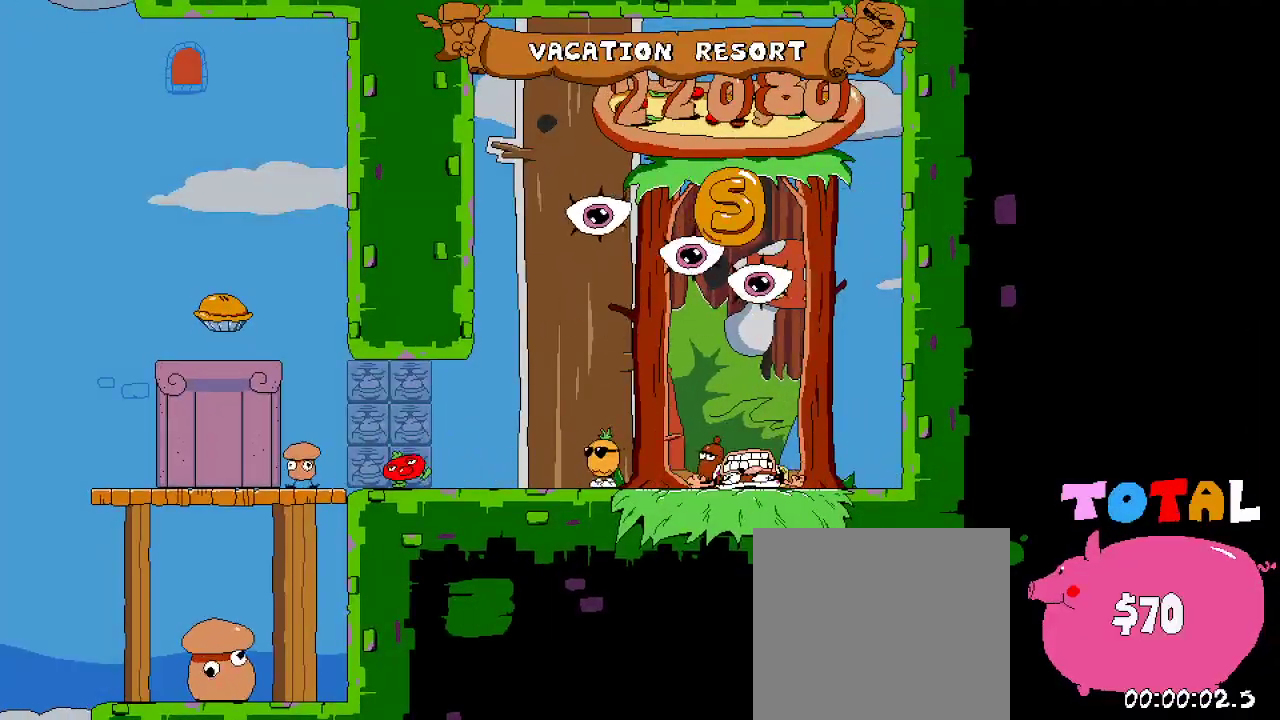
{"buttons": ["R2", "DPAD_LEFT"], "left_stick": "center", "right_stick": "center", "events": []}
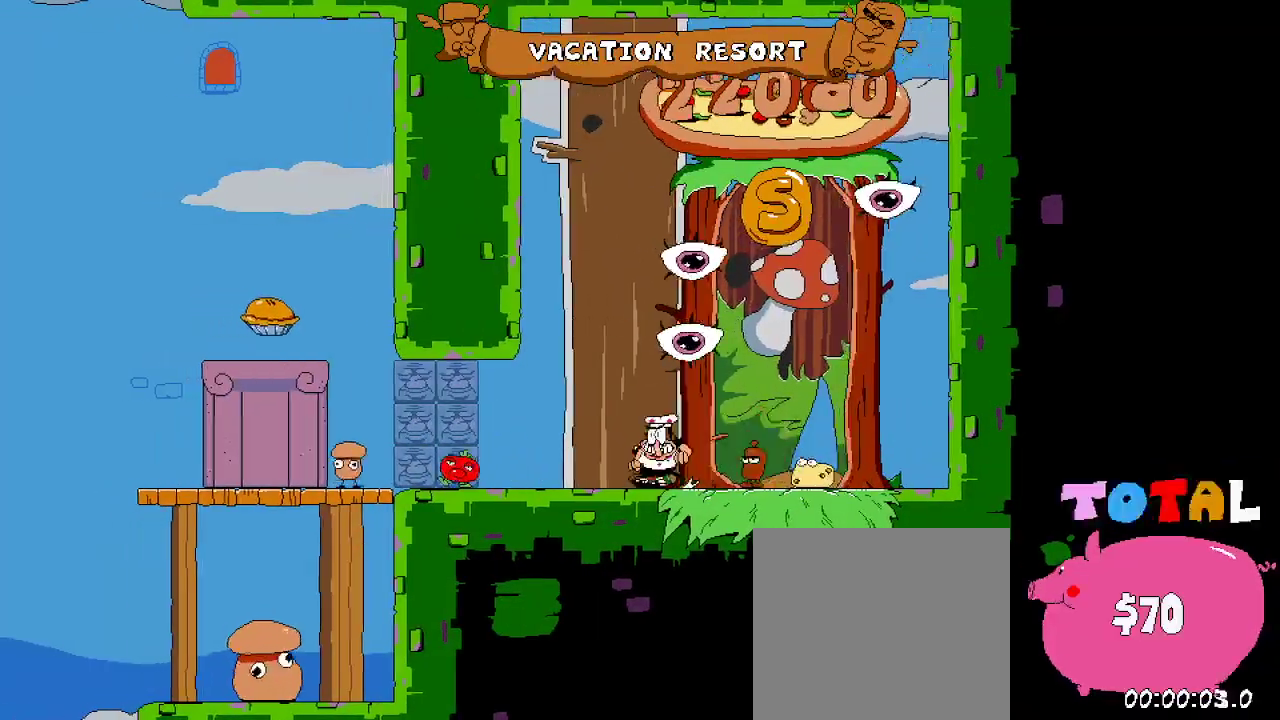
{"buttons": ["R2", "DPAD_LEFT"], "left_stick": "center", "right_stick": "center", "events": []}
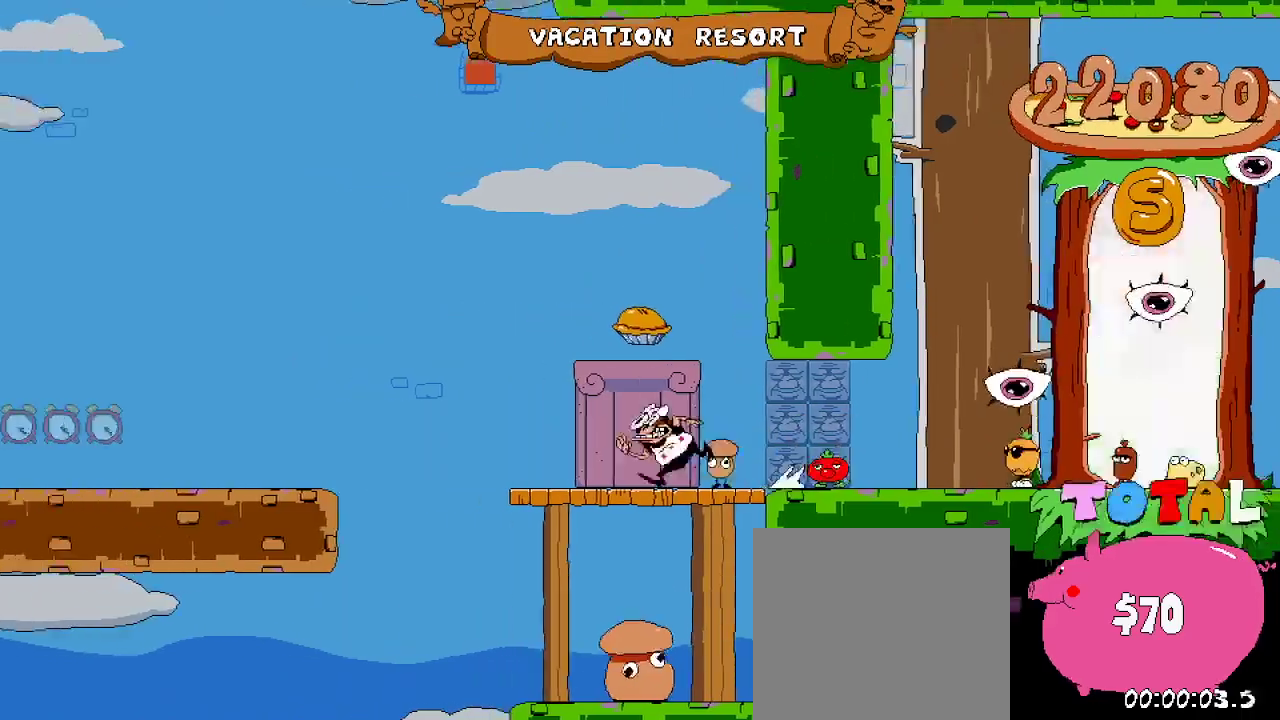
{"buttons": ["R2", "DPAD_LEFT"], "left_stick": "center", "right_stick": "center", "events": [[167, "DPAD_DOWN", "down"], [467, "DPAD_DOWN", "up"]]}
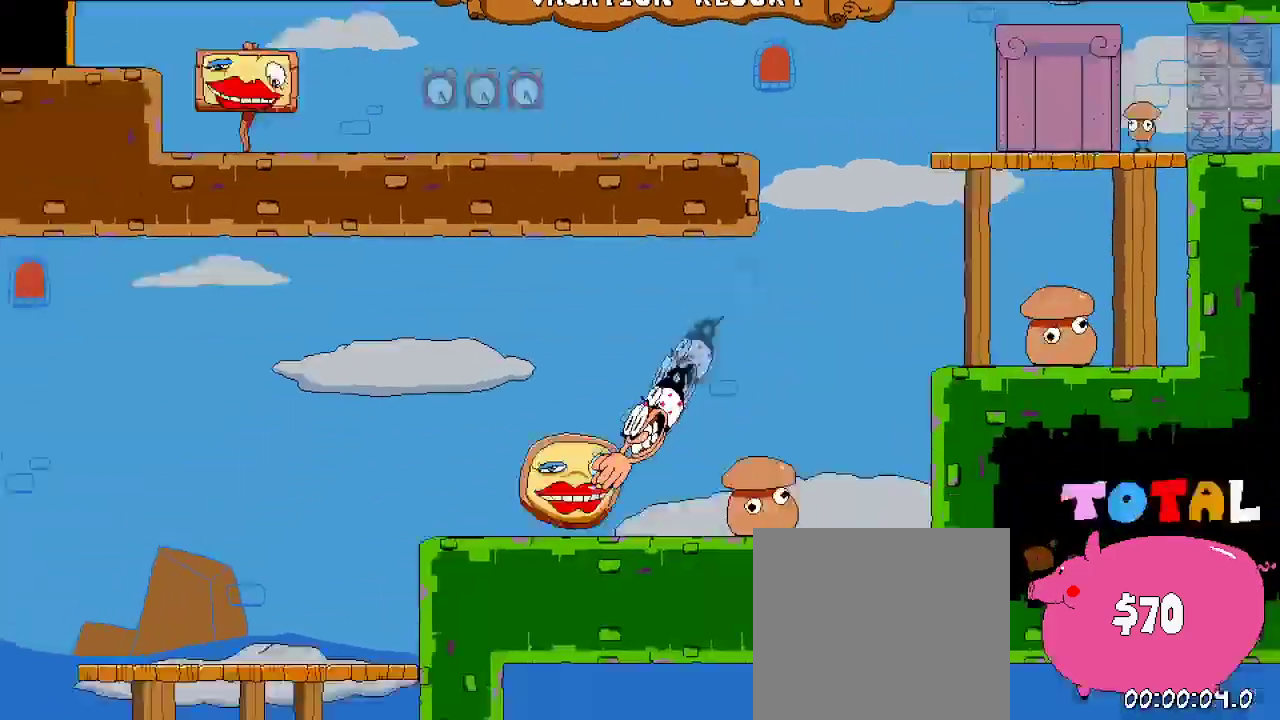
{"buttons": [], "left_stick": "center", "right_stick": "center"}
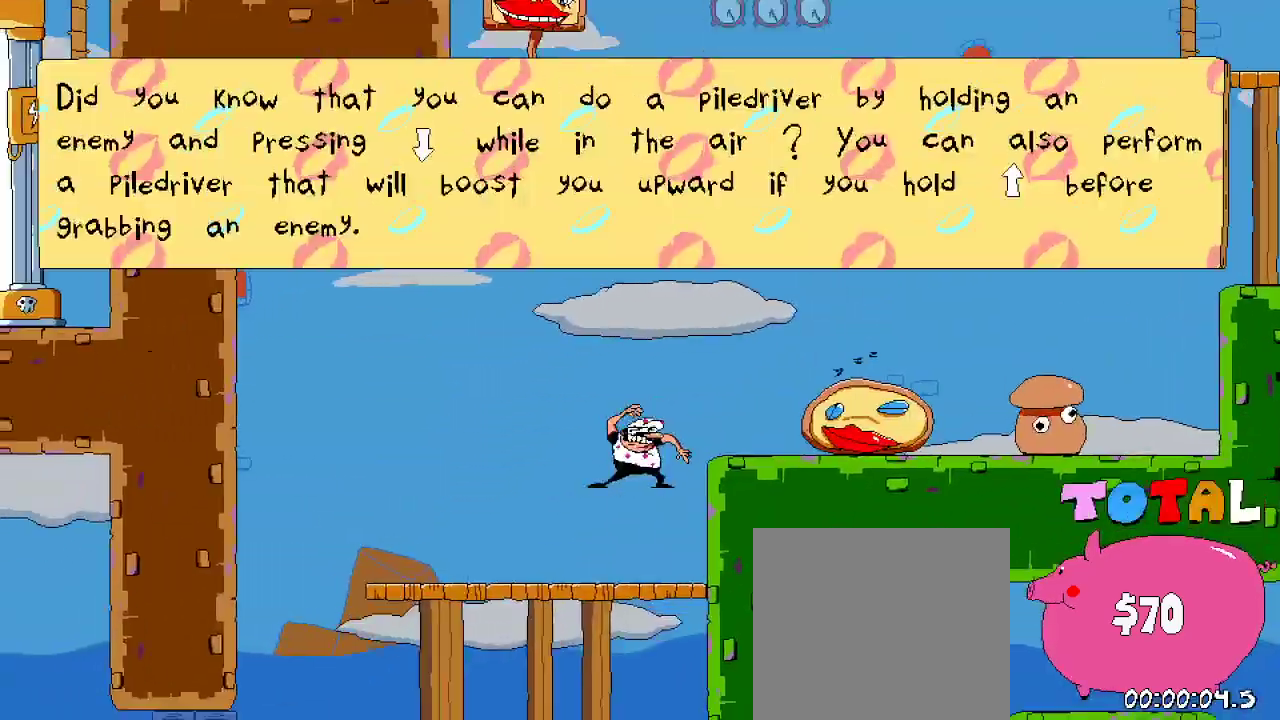
{"buttons": ["DPAD_LEFT"], "left_stick": "center", "right_stick": "center", "events": [[33, "DPAD_LEFT", "down"]]}
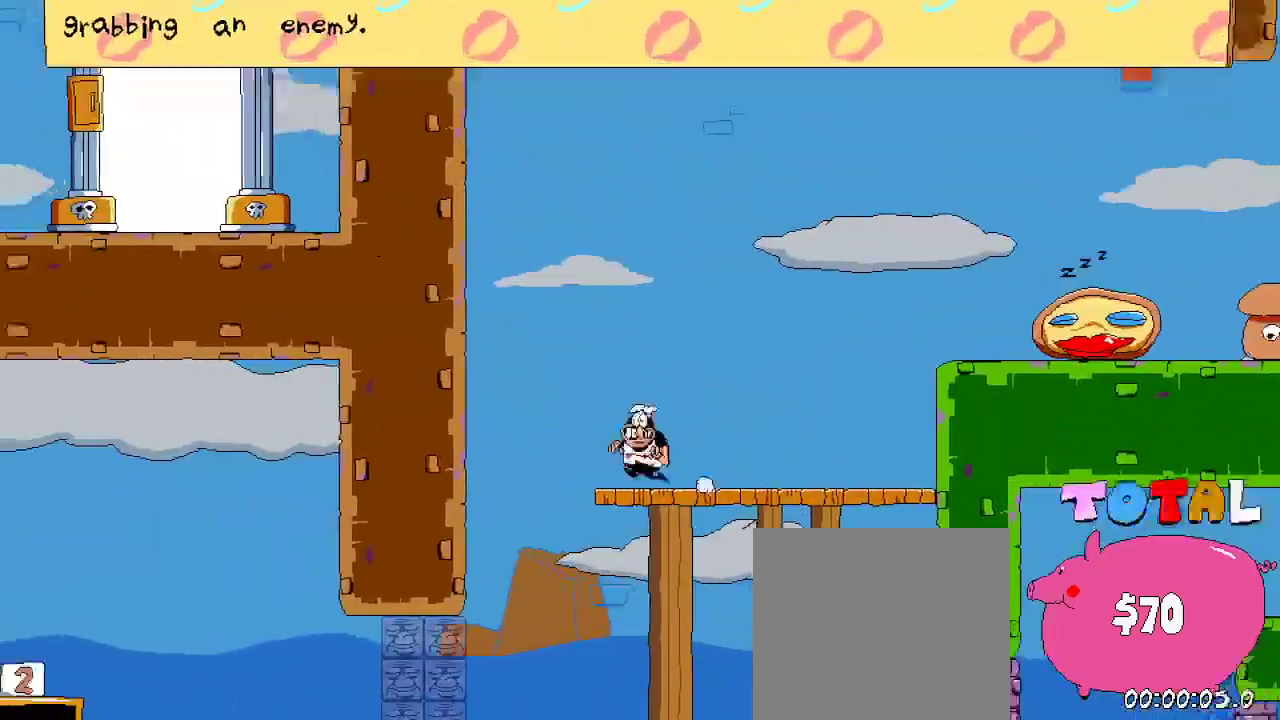
{"buttons": ["DPAD_LEFT"], "left_stick": "center", "right_stick": "center", "events": [[133, "DPAD_LEFT", "up"], [300, "DPAD_LEFT", "down"]]}
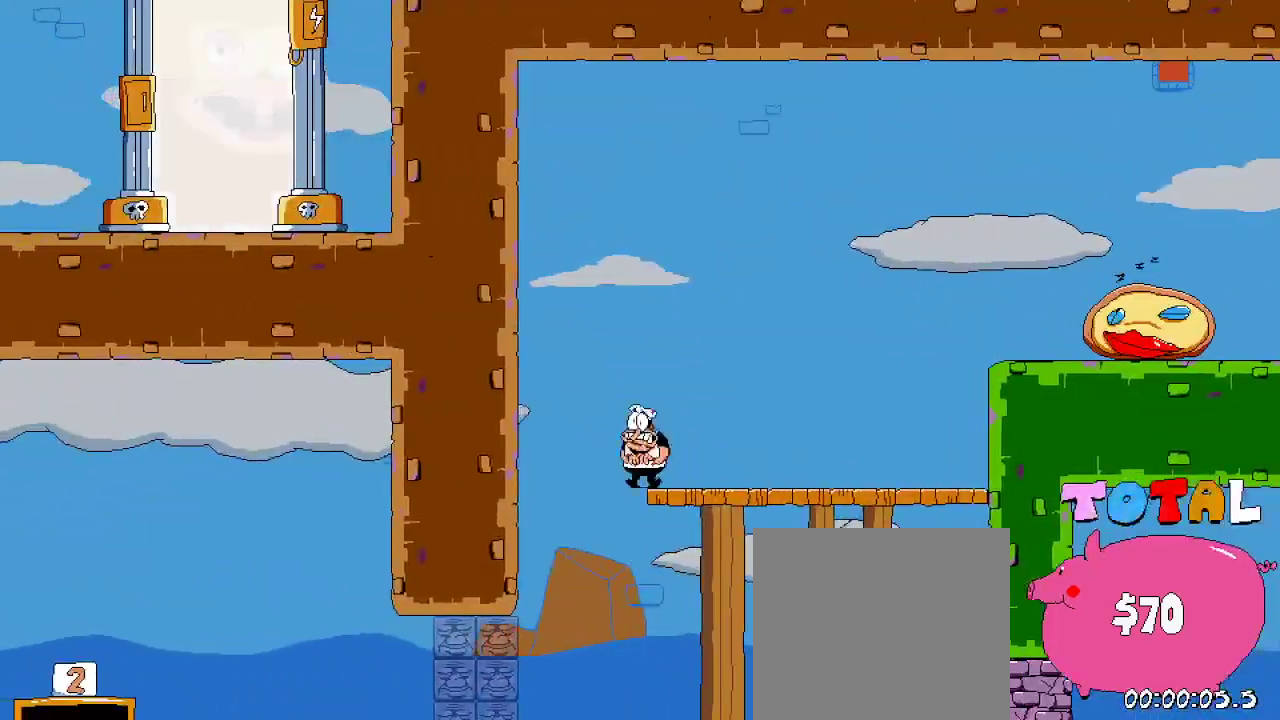
{"buttons": [], "left_stick": "center", "right_stick": "center", "events": [[33, "DPAD_LEFT", "up"], [300, "DPAD_LEFT", "down"], [500, "DPAD_LEFT", "up"]]}
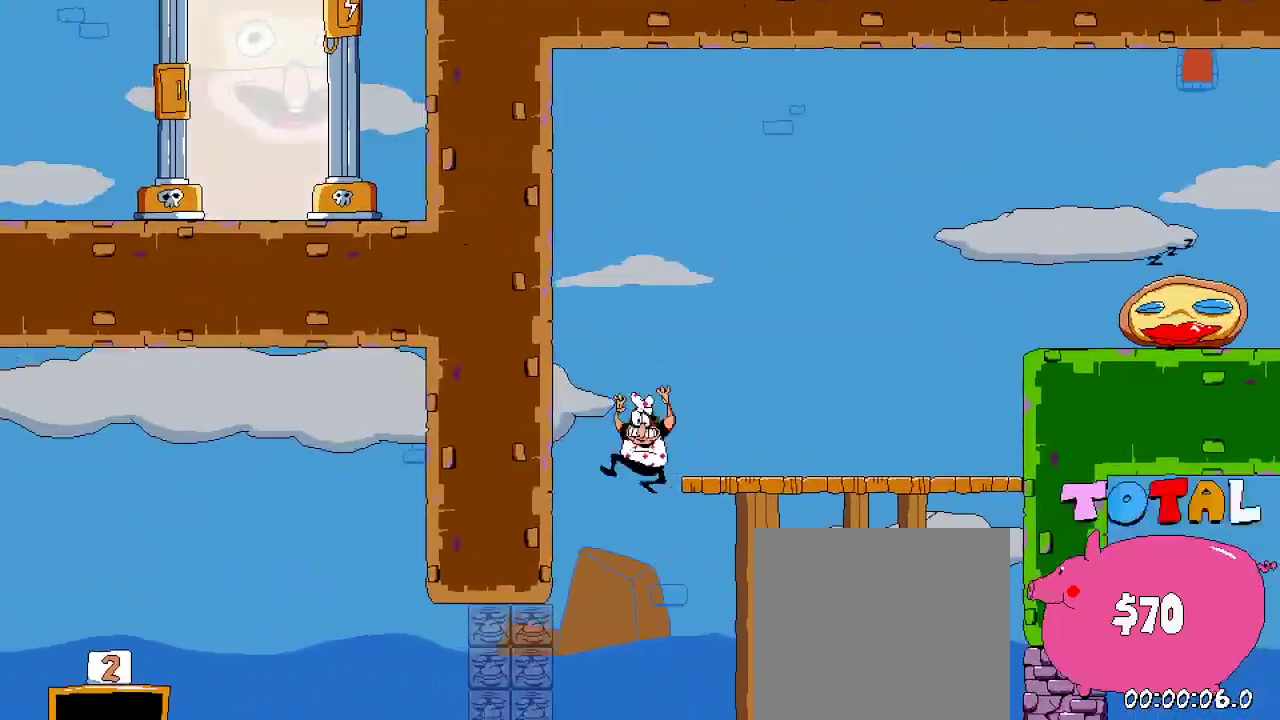
{"buttons": [], "left_stick": "center", "right_stick": "center", "events": []}
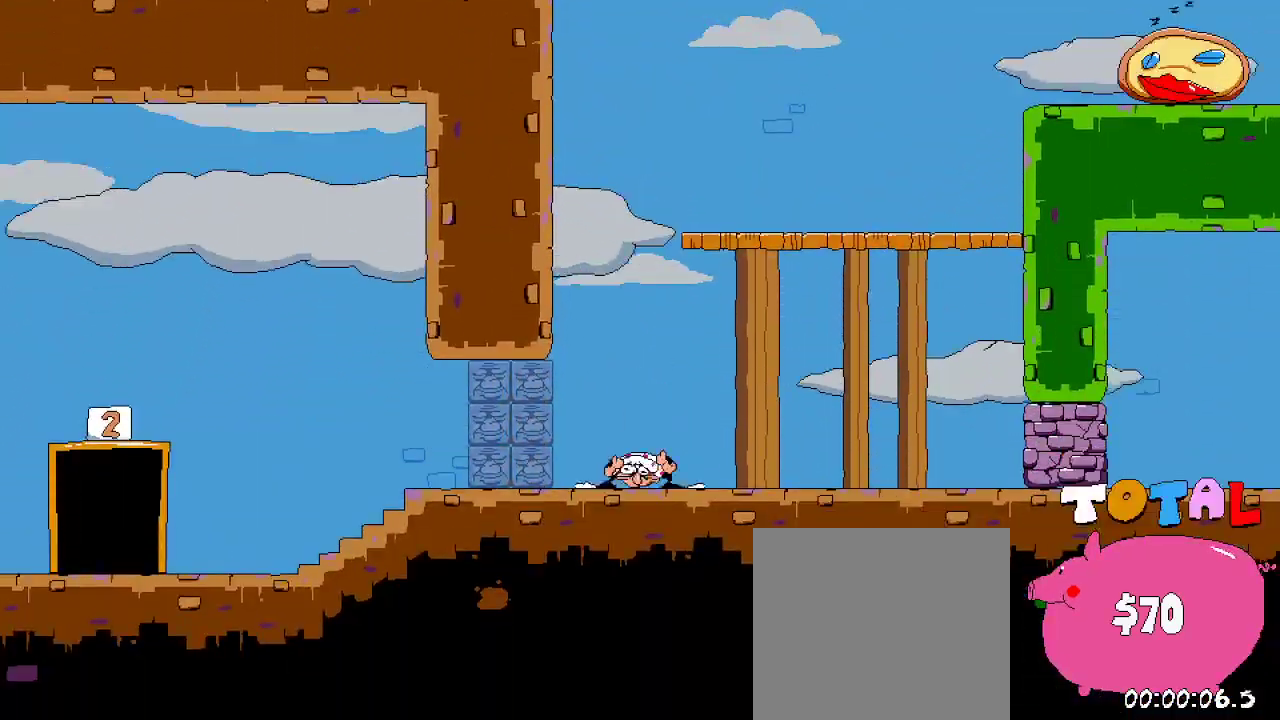
{"buttons": ["R2", "DPAD_RIGHT"], "left_stick": "center", "right_stick": "center", "events": [[167, "DPAD_RIGHT", "down"], [167, "R2", "down"]]}
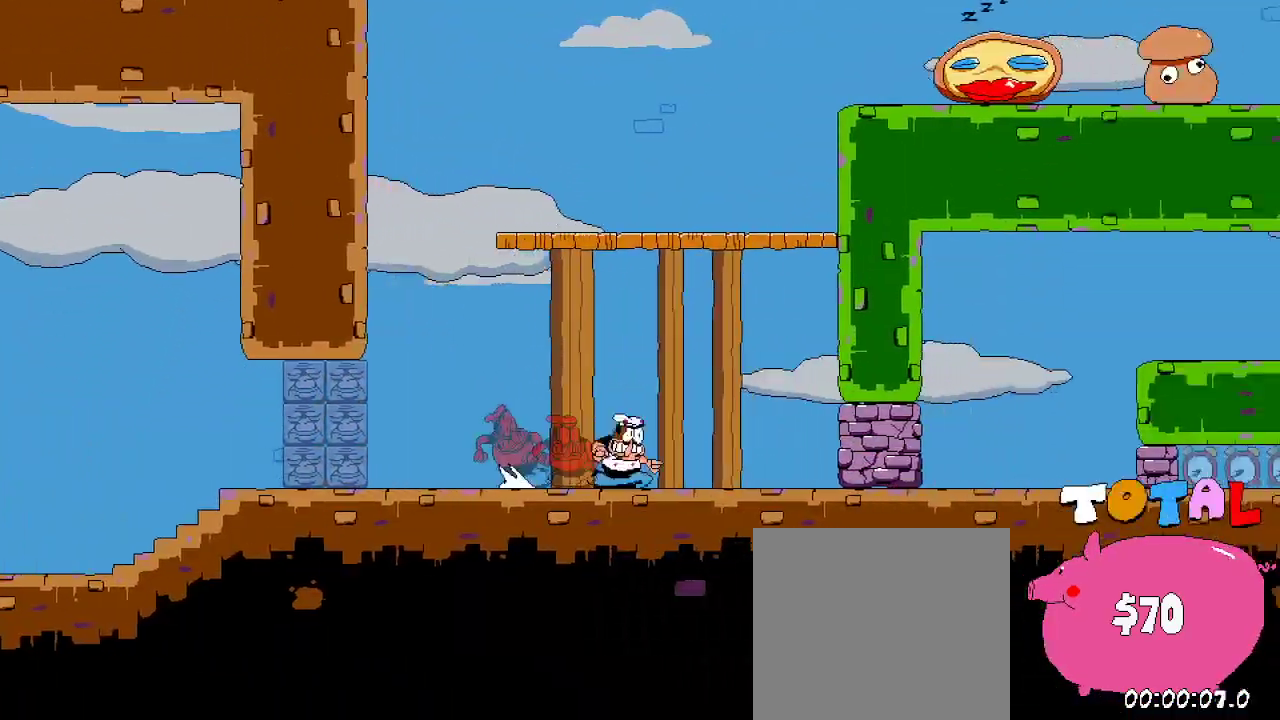
{"buttons": ["R2", "DPAD_RIGHT"], "left_stick": "center", "right_stick": "center", "events": [[167, "X", "down"], [333, "X", "up"]]}
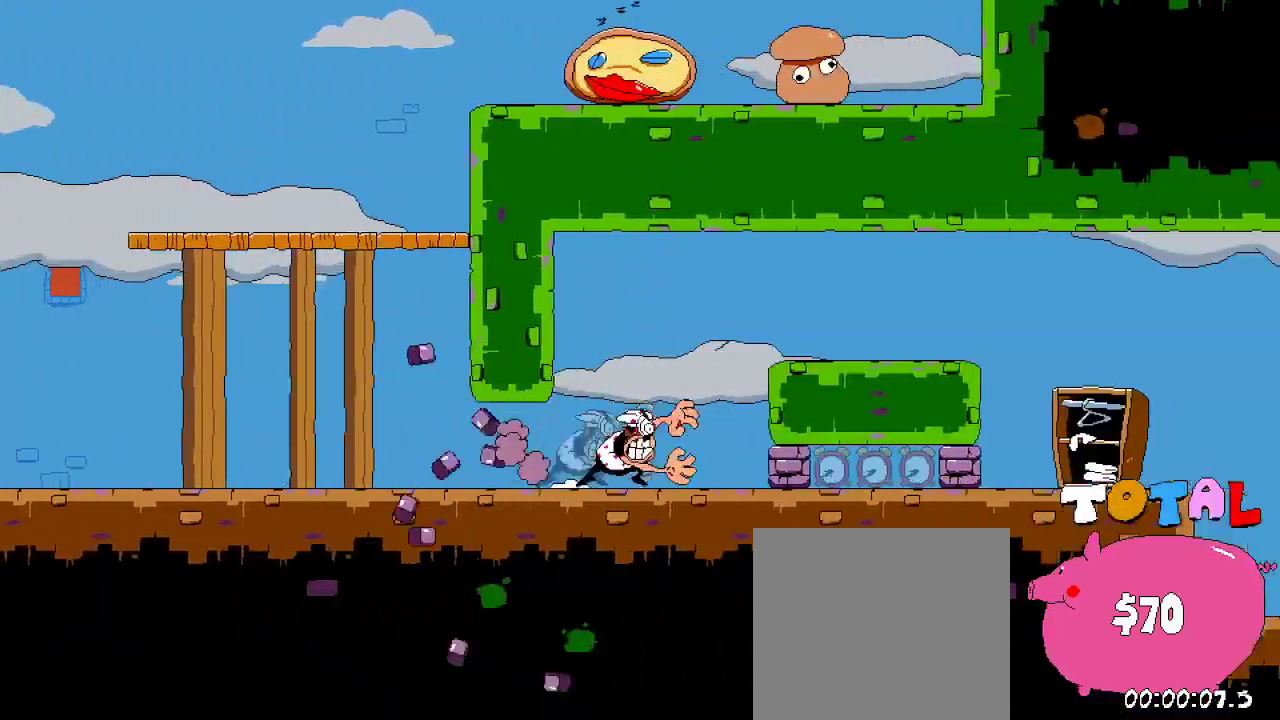
{"buttons": [], "left_stick": "center", "right_stick": "center", "events": [[100, "DPAD_DOWN", "down"], [300, "DPAD_DOWN", "up"], [400, "DPAD_RIGHT", "up"], [433, "R2", "up"]]}
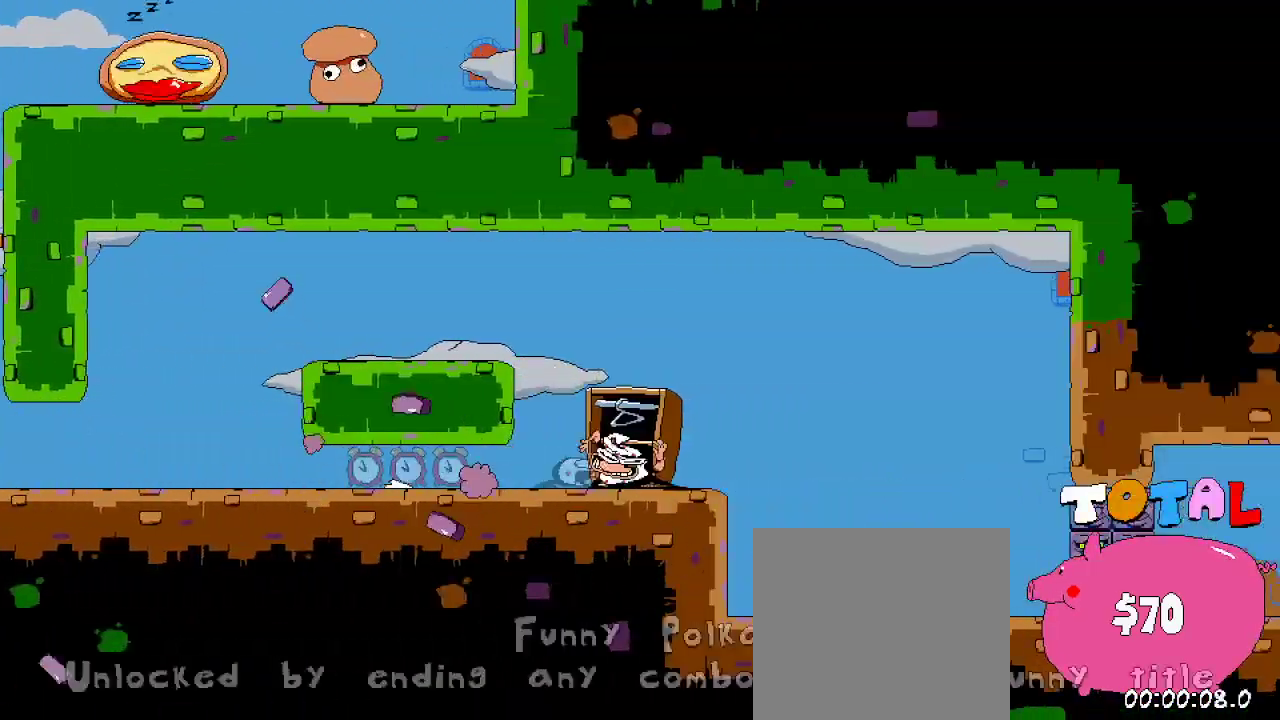
{"buttons": ["DPAD_LEFT"], "left_stick": "center", "right_stick": "center", "events": [[67, "DPAD_LEFT", "down"]]}
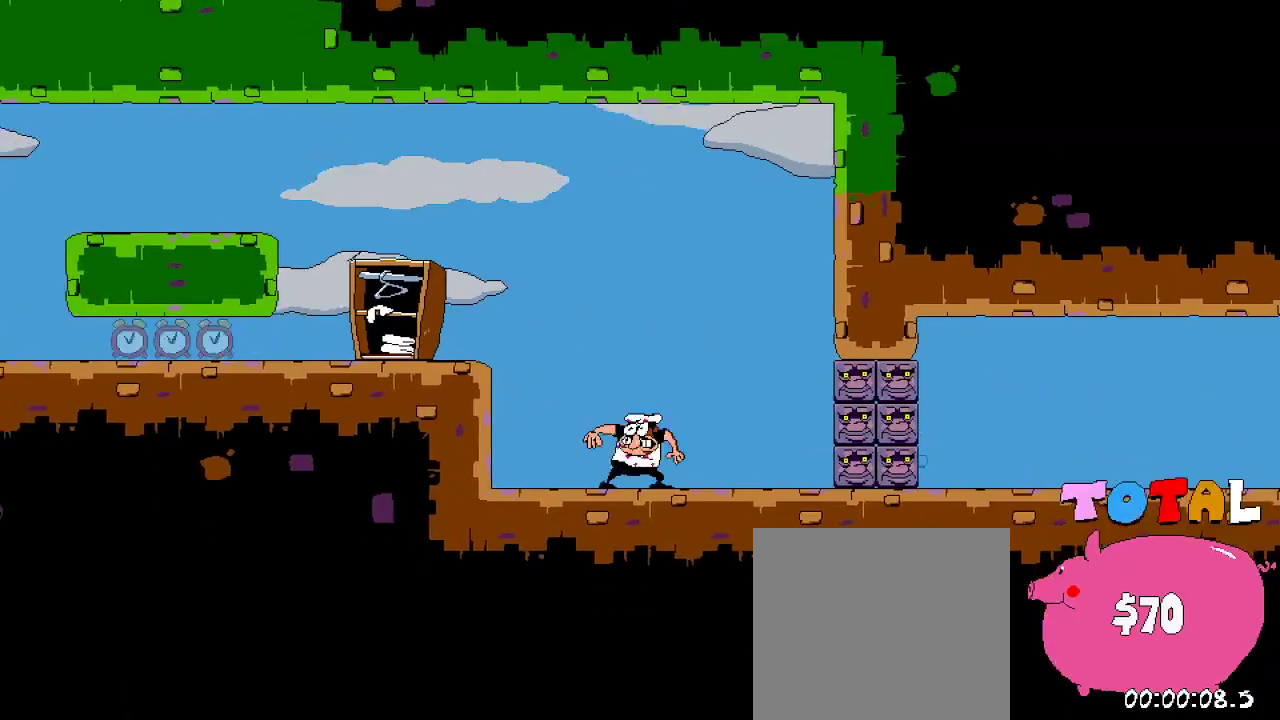
{"buttons": [], "left_stick": "center", "right_stick": "center", "events": [[67, "A", "down"], [367, "A", "up"], [433, "DPAD_LEFT", "up"]]}
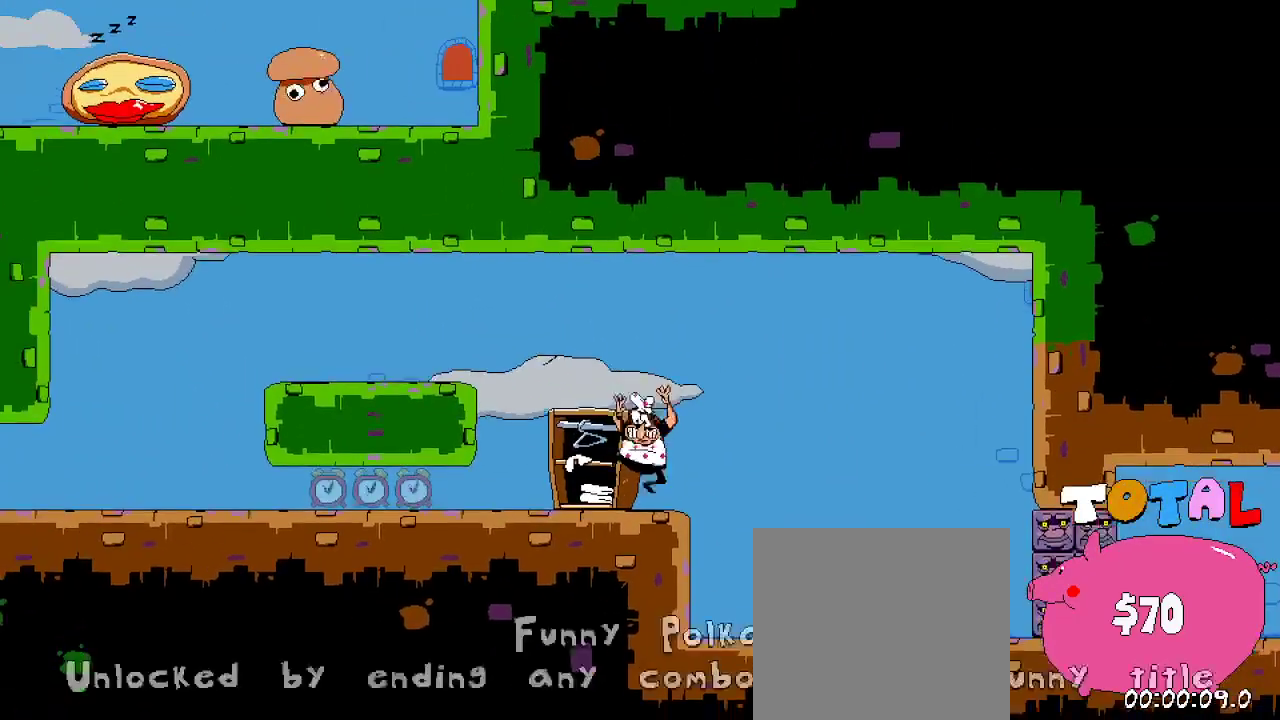
{"buttons": [], "left_stick": "center", "right_stick": "center", "events": [[267, "DPAD_UP", "down"], [400, "DPAD_UP", "up"]]}